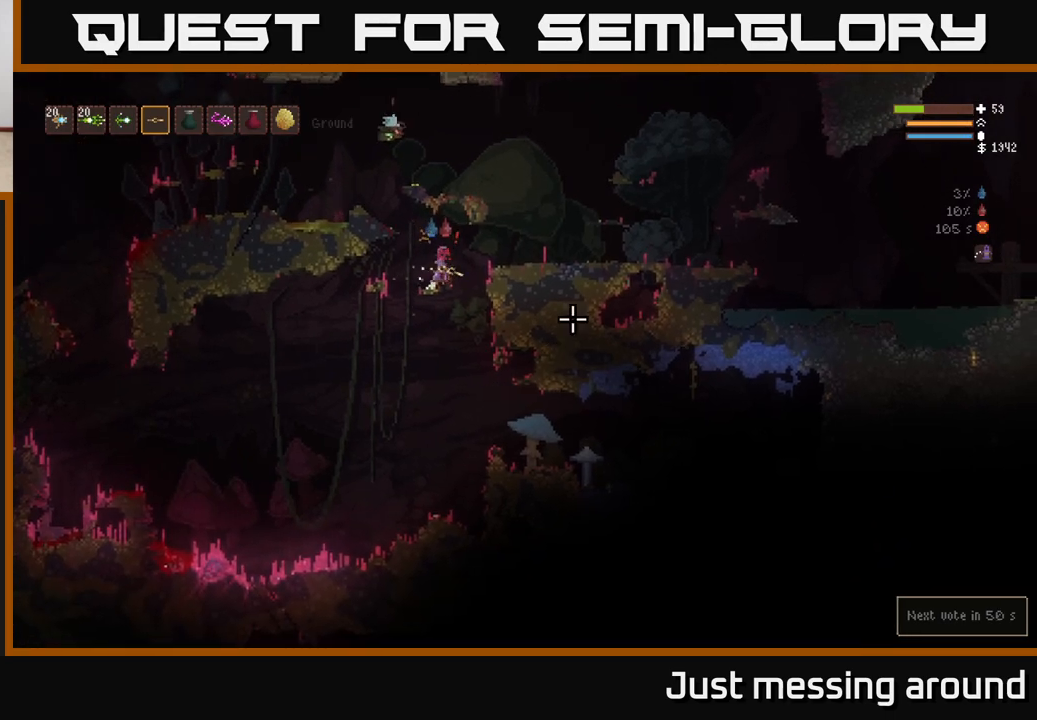
Gameplay with a controller (Xbox layout); each line is a JSON object with the inputs held at the frame after it. "events" lists button and stick changes between this image and that frame as [ms after this image, input, new state], when the widget could be followed in between.
{"buttons": [], "left_stick": "right", "right_stick": "right", "events": [[267, "left_stick", "center"], [333, "left_stick", "right"]]}
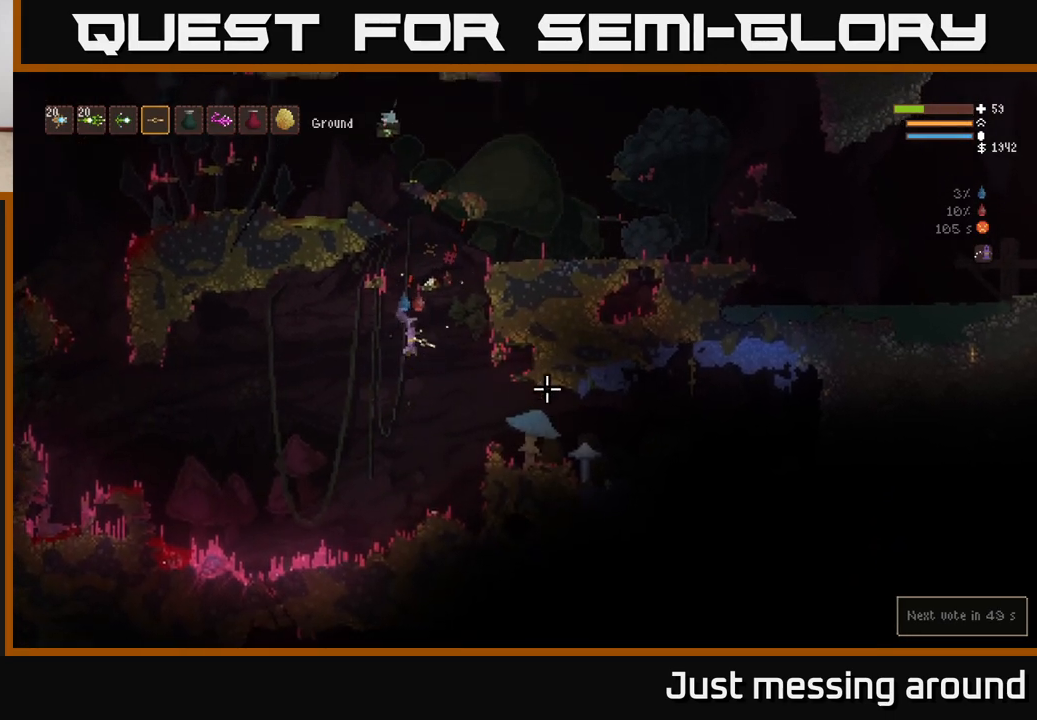
{"buttons": [], "left_stick": "right", "right_stick": "right", "events": [[133, "L2", "down"], [250, "L2", "up"]]}
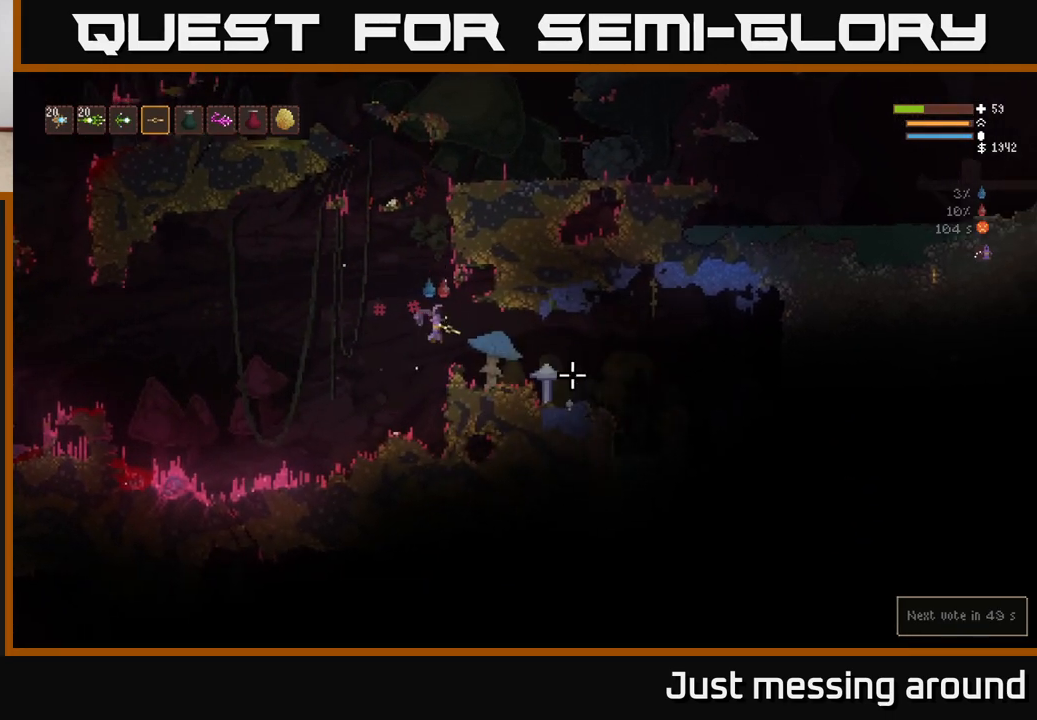
{"buttons": [], "left_stick": "right", "right_stick": "right", "events": [[267, "L2", "down"], [367, "L2", "up"]]}
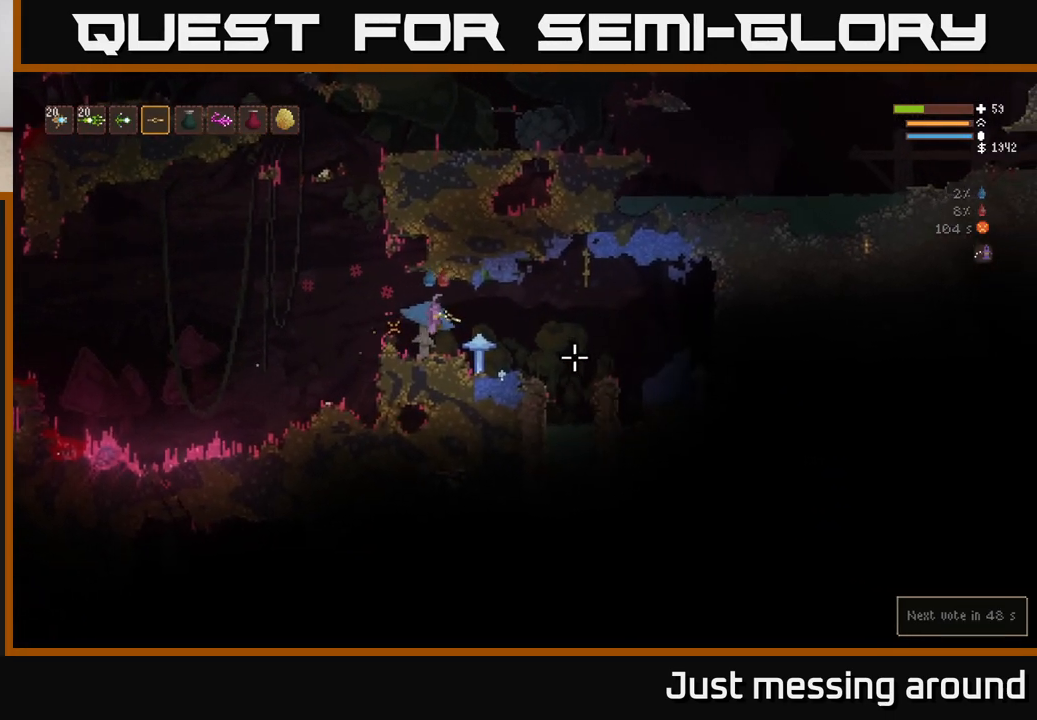
{"buttons": ["L2"], "left_stick": "right", "right_stick": "right", "events": [[483, "L2", "down"]]}
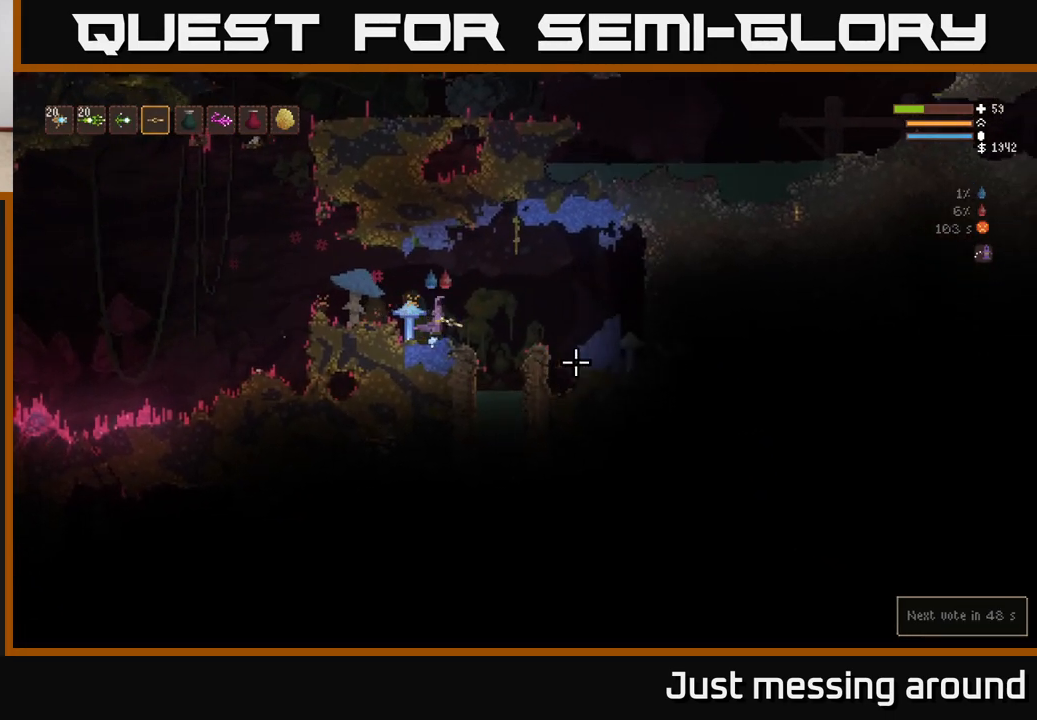
{"buttons": [], "left_stick": "center", "right_stick": "down", "events": [[50, "right_stick", "down-right"], [100, "L2", "up"], [267, "right_stick", "down"], [317, "left_stick", "center"]]}
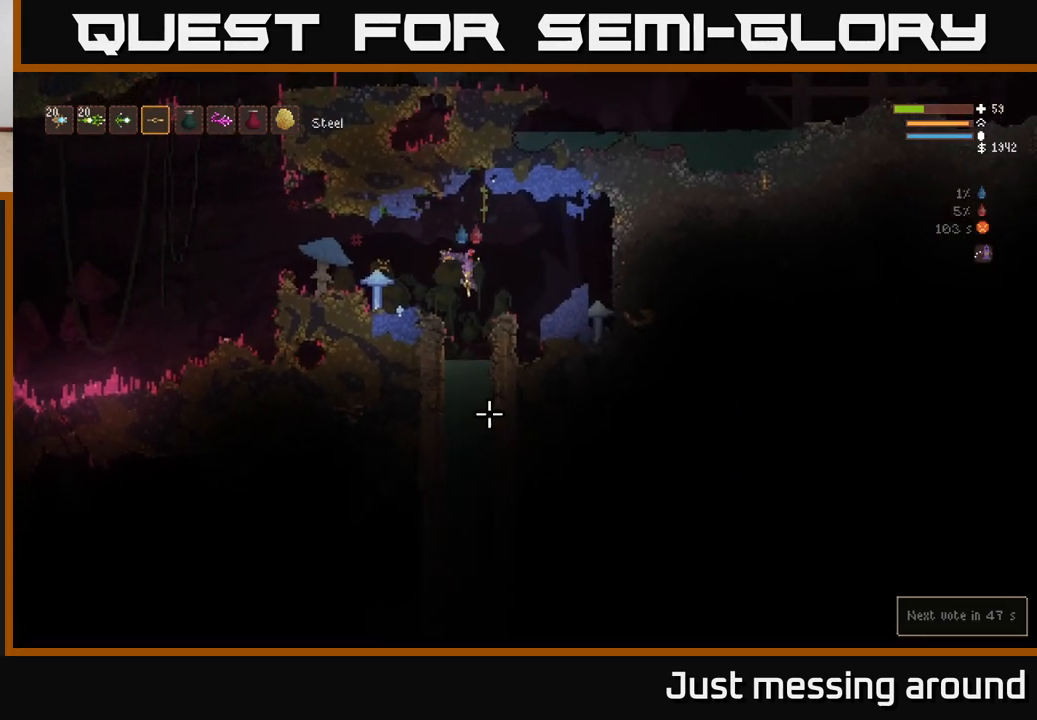
{"buttons": [], "left_stick": "down", "right_stick": "down", "events": [[483, "left_stick", "down"]]}
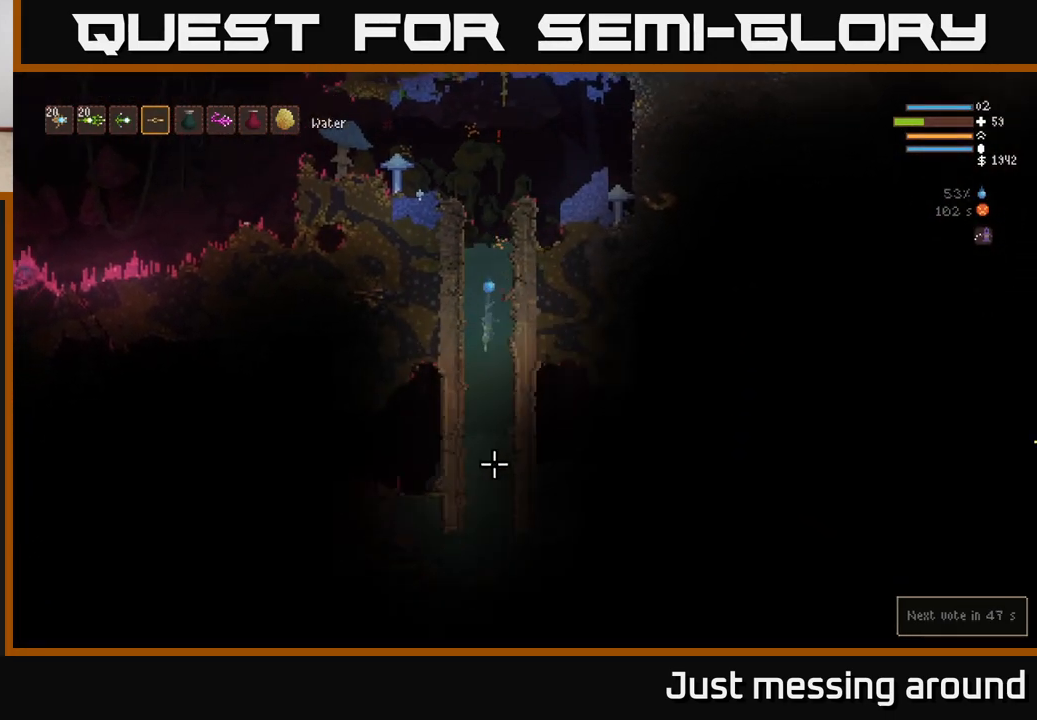
{"buttons": [], "left_stick": "down", "right_stick": "down", "events": []}
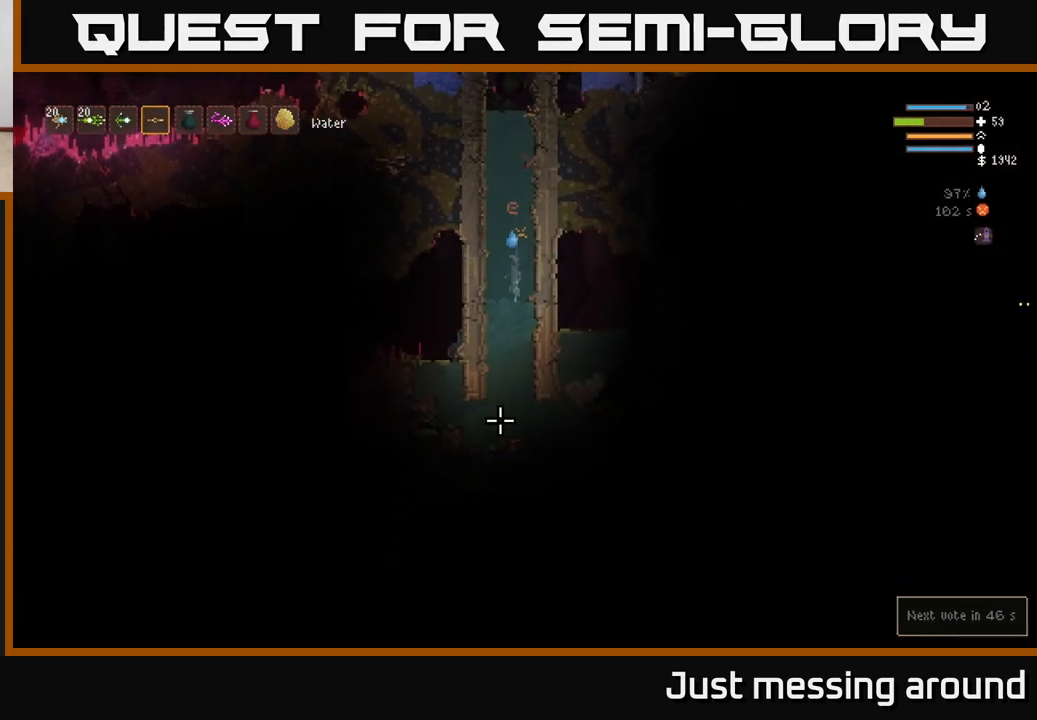
{"buttons": [], "left_stick": "down", "right_stick": "down", "events": []}
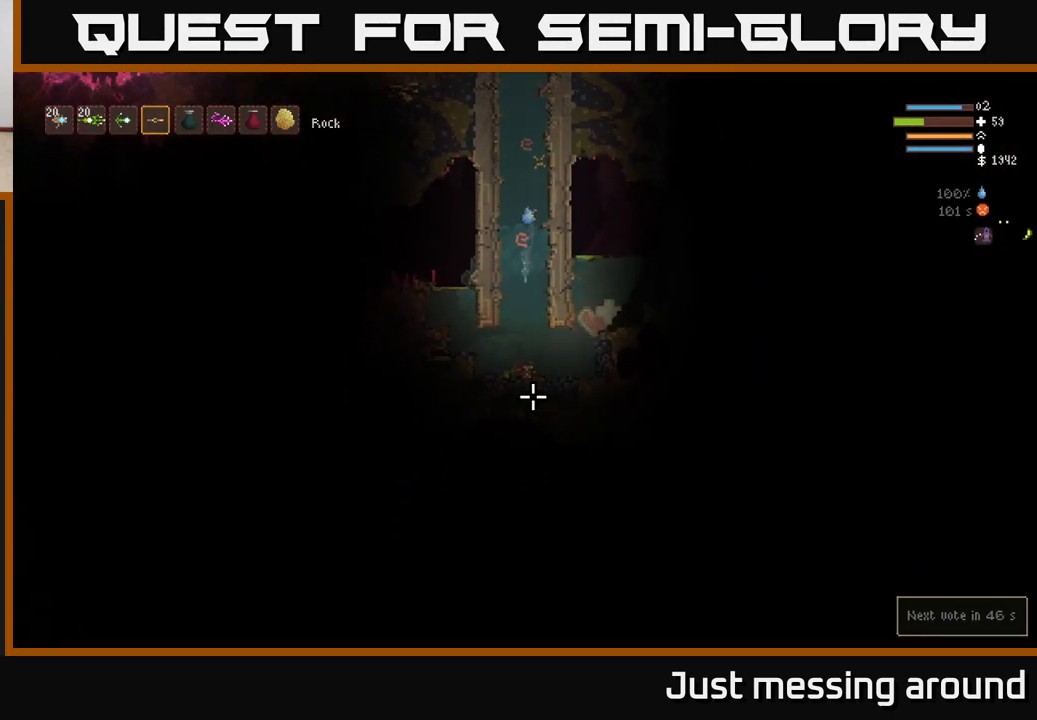
{"buttons": [], "left_stick": "down", "right_stick": "right", "events": [[267, "right_stick", "down-right"], [367, "right_stick", "right"]]}
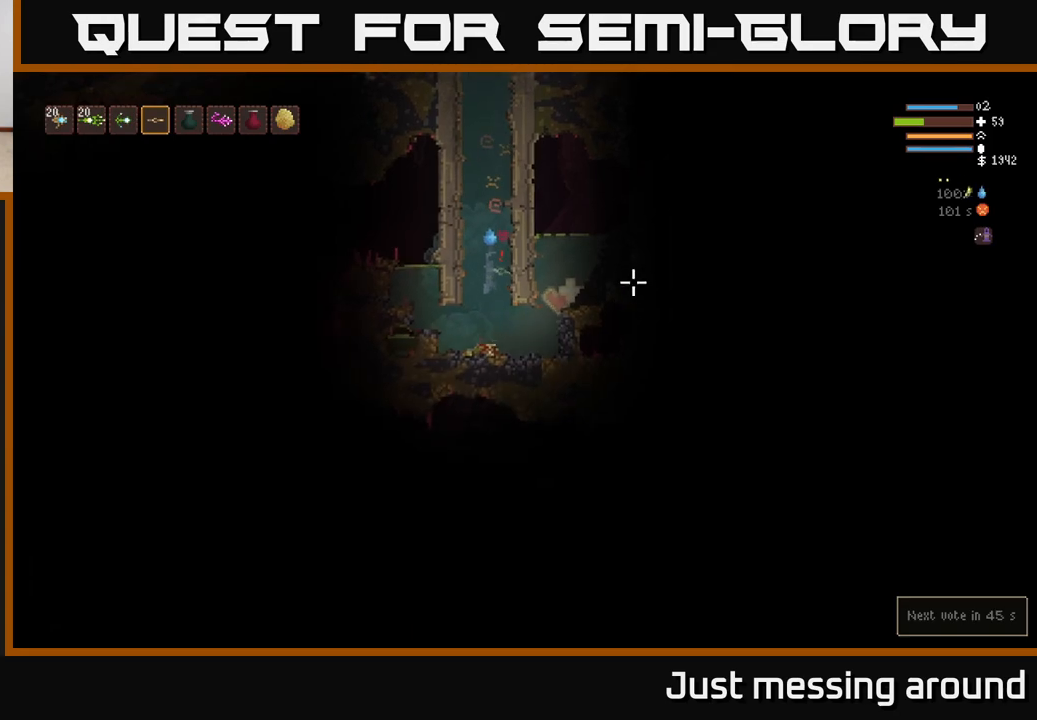
{"buttons": [], "left_stick": "down-right", "right_stick": "right", "events": [[50, "left_stick", "down-right"]]}
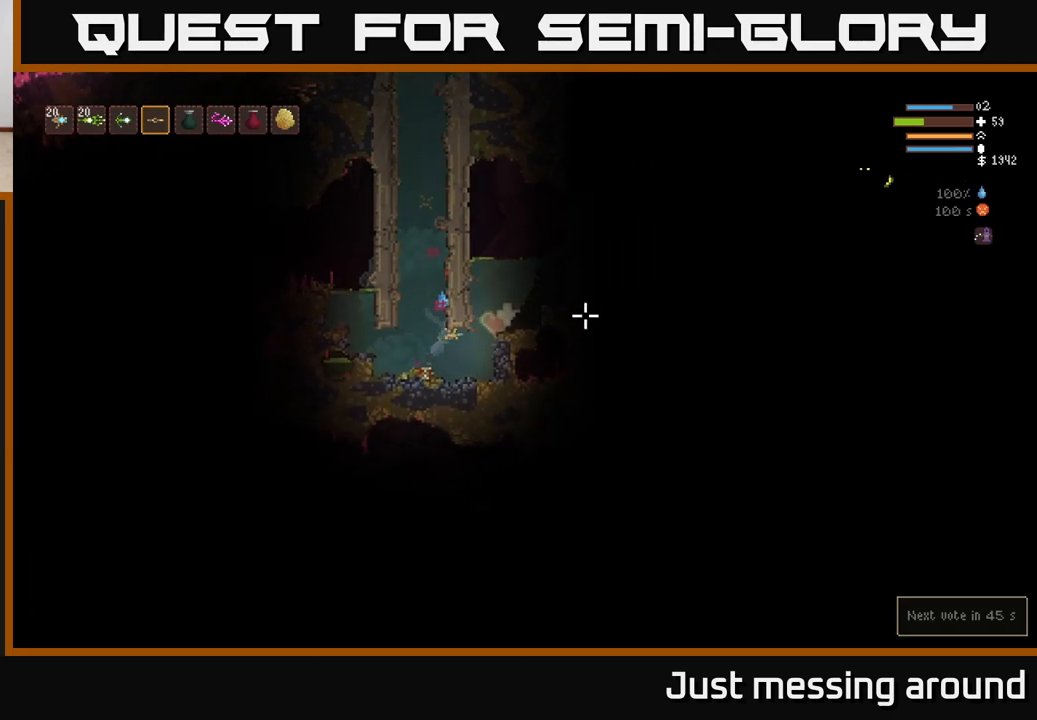
{"buttons": ["L2"], "left_stick": "right", "right_stick": "right", "events": [[333, "L2", "down"], [350, "left_stick", "right"]]}
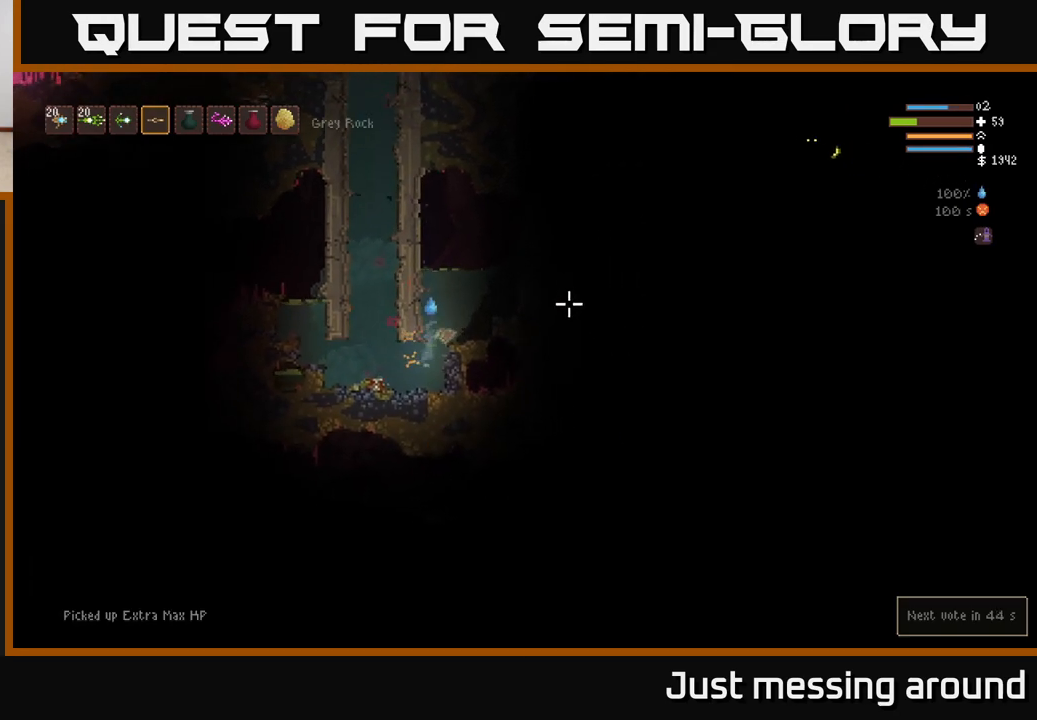
{"buttons": ["L2"], "left_stick": "right", "right_stick": "right", "events": []}
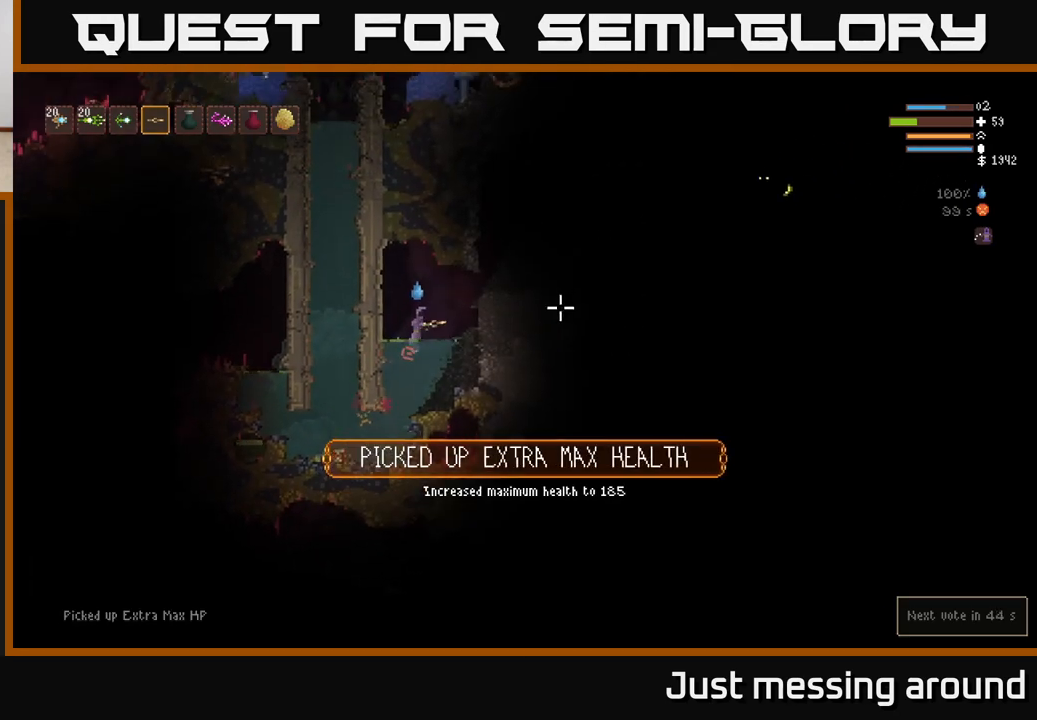
{"buttons": [], "left_stick": "center", "right_stick": "right", "events": [[117, "L2", "up"], [200, "left_stick", "center"]]}
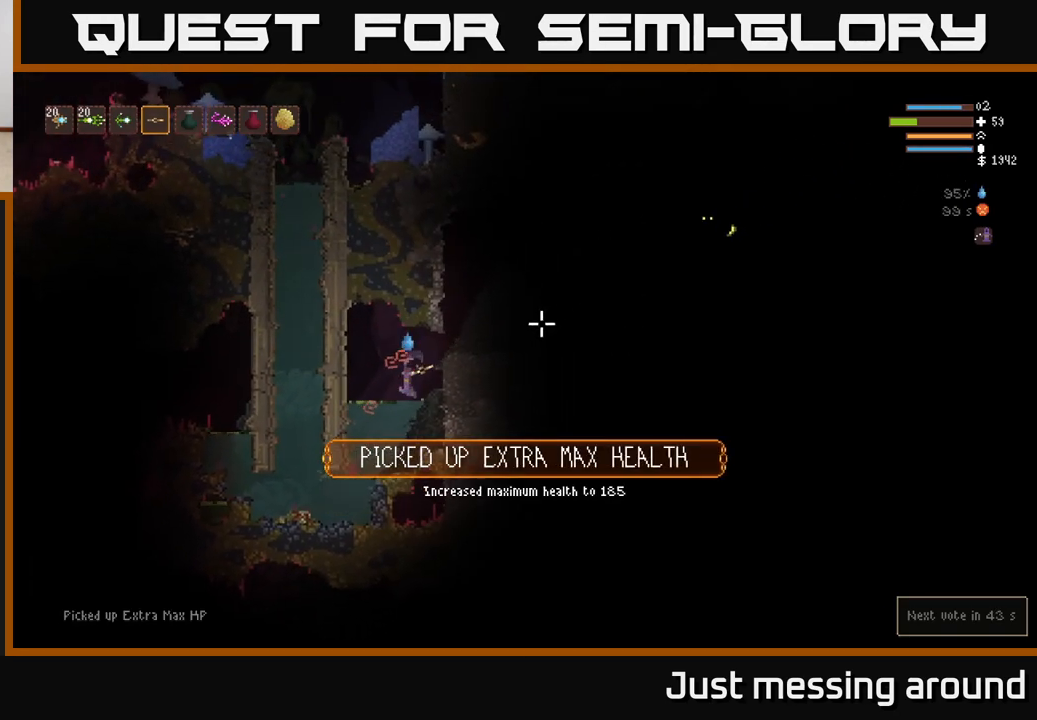
{"buttons": ["R2"], "left_stick": "right", "right_stick": "right", "events": [[150, "L2", "down"], [333, "left_stick", "right"], [450, "R2", "down"], [500, "L2", "up"]]}
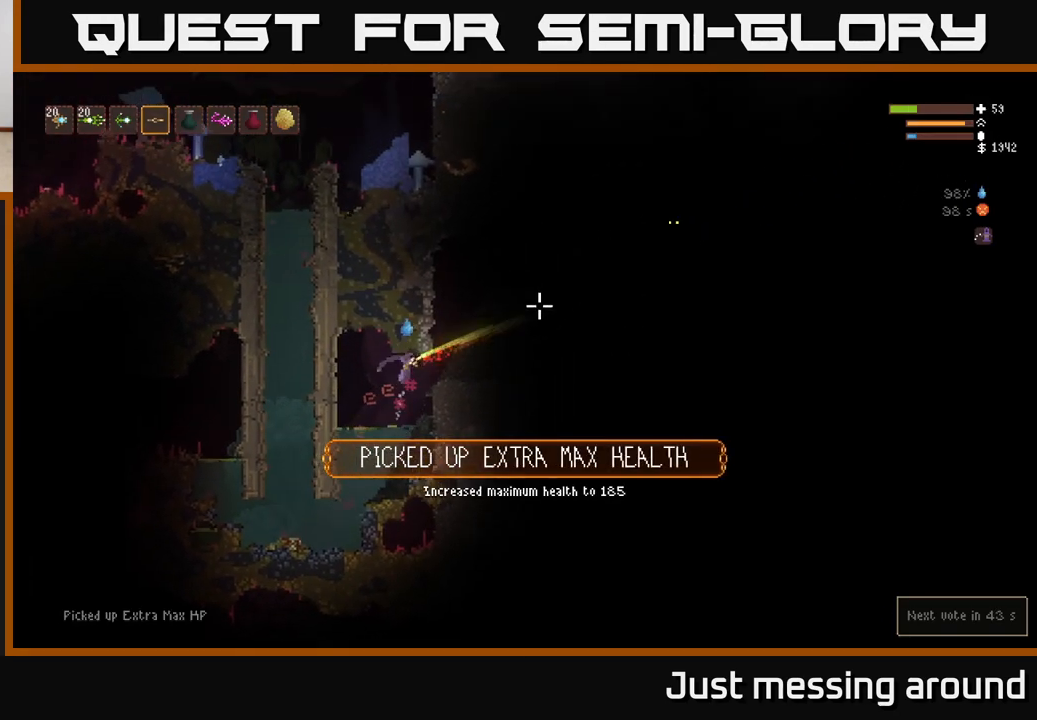
{"buttons": [], "left_stick": "right", "right_stick": "up-right", "events": [[117, "R2", "up"], [117, "left_stick", "down-left"], [333, "left_stick", "center"], [450, "left_stick", "right"], [467, "right_stick", "up-right"]]}
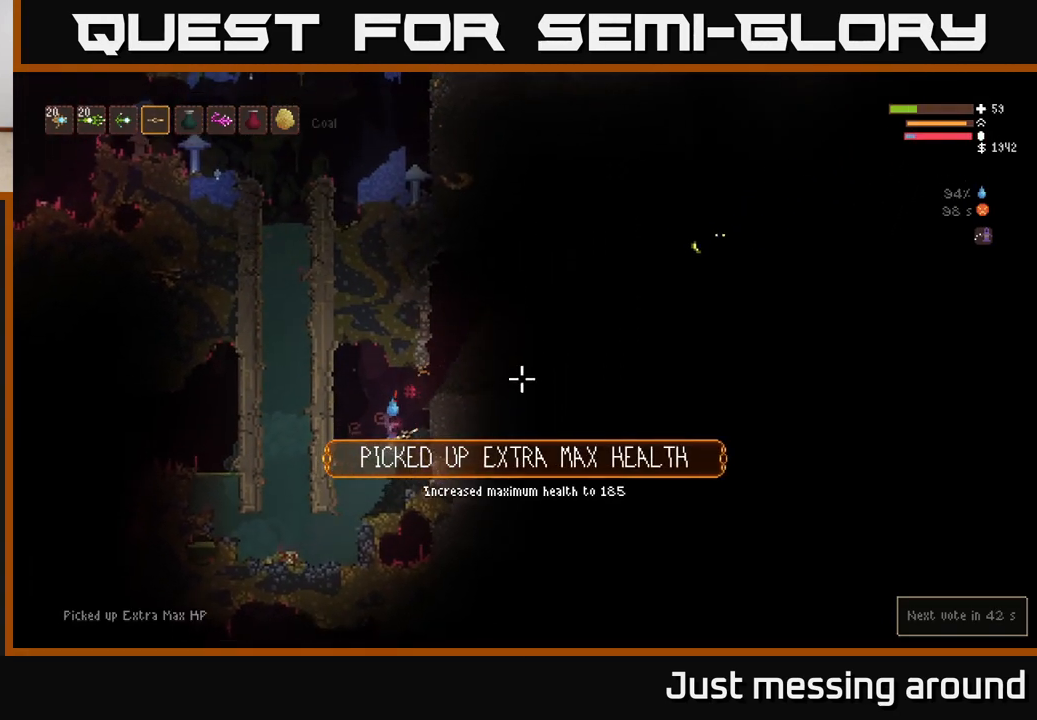
{"buttons": [], "left_stick": "right", "right_stick": "right", "events": [[83, "L2", "down"], [467, "right_stick", "right"], [483, "L2", "up"]]}
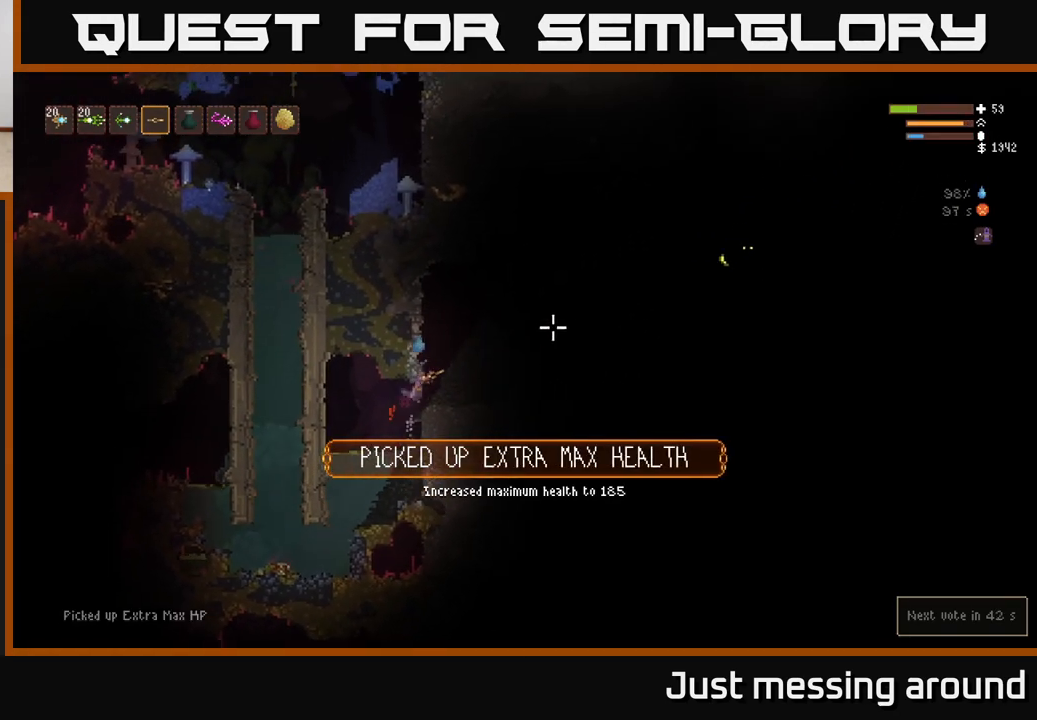
{"buttons": [], "left_stick": "center", "right_stick": "right", "events": [[133, "L2", "down"], [333, "L2", "up"], [500, "left_stick", "center"]]}
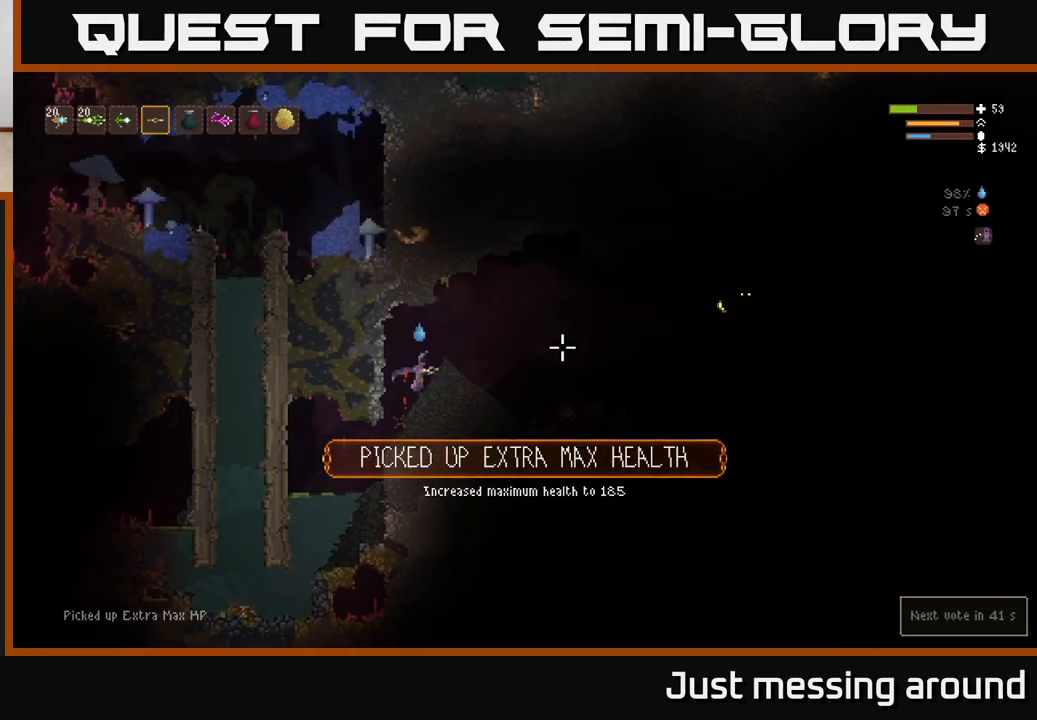
{"buttons": ["R2"], "left_stick": "center", "right_stick": "right", "events": [[417, "R2", "down"]]}
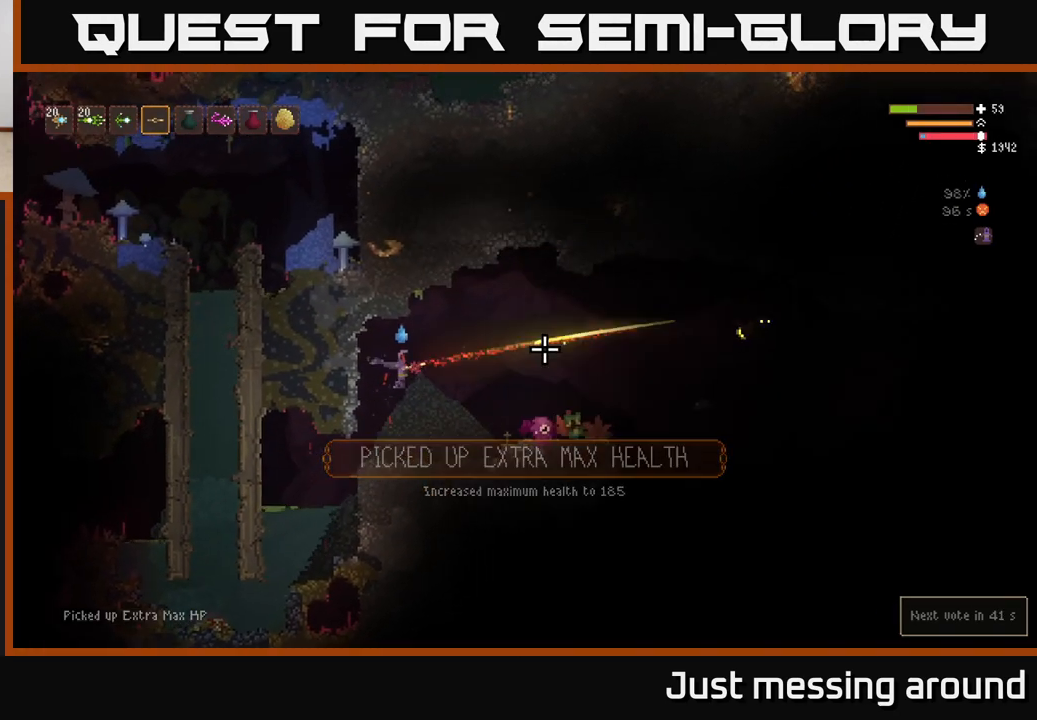
{"buttons": [], "left_stick": "center", "right_stick": "right", "events": [[17, "R2", "up"], [283, "left_stick", "left"], [383, "R2", "down"], [467, "left_stick", "center"], [500, "R2", "up"]]}
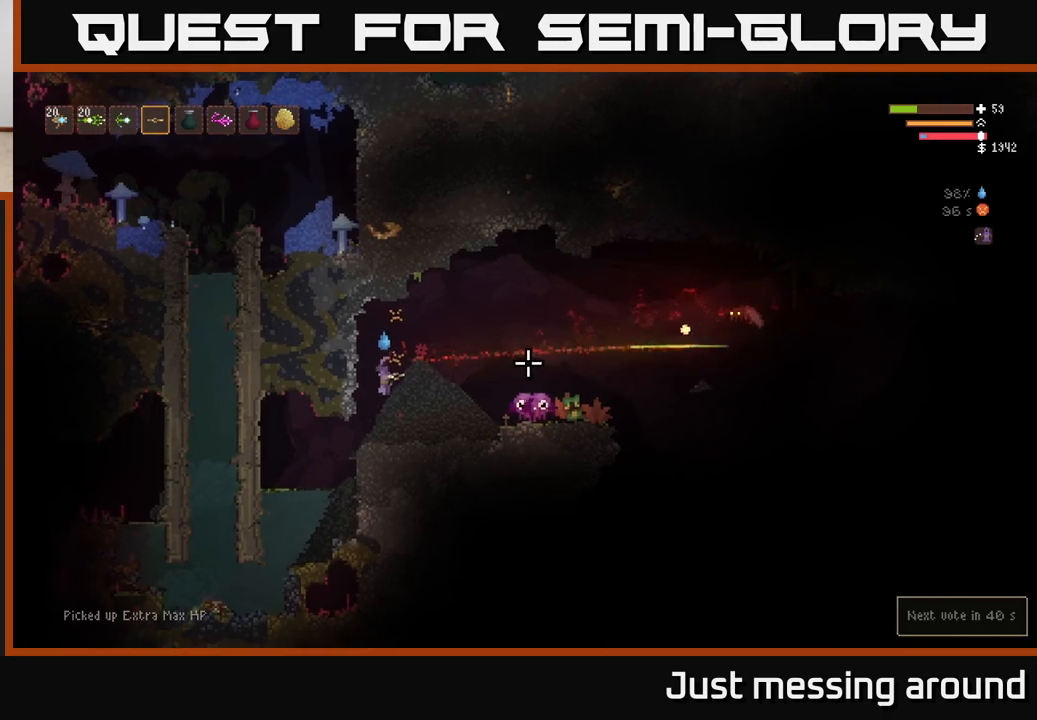
{"buttons": [], "left_stick": "left", "right_stick": "right", "events": [[67, "left_stick", "left"], [233, "left_stick", "center"], [400, "left_stick", "left"]]}
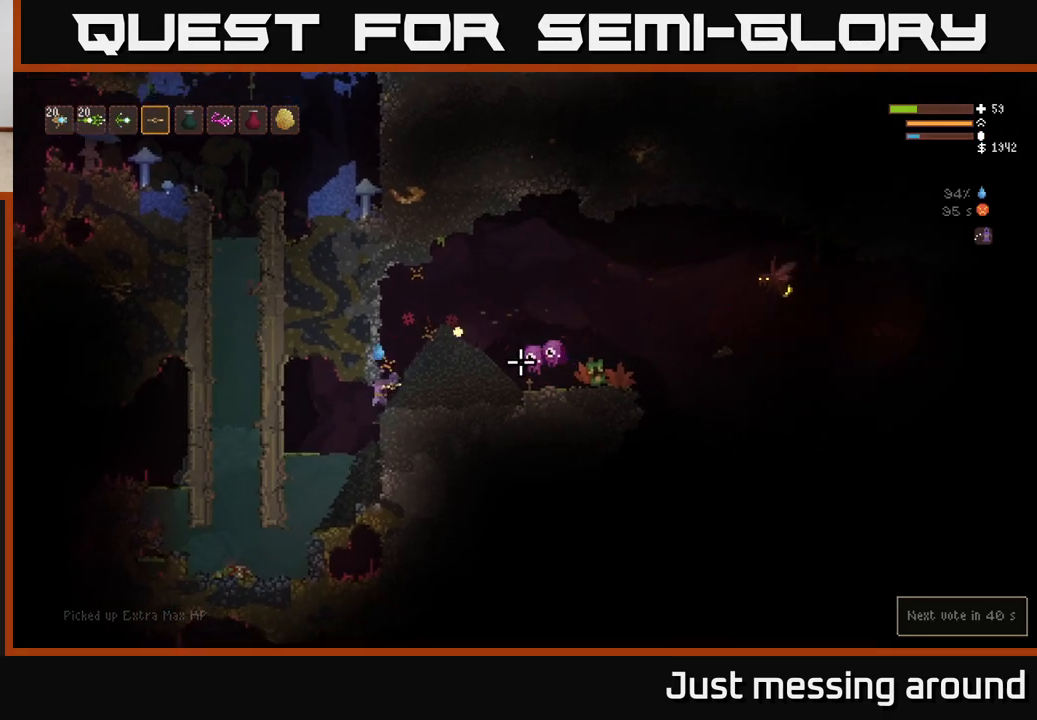
{"buttons": [], "left_stick": "center", "right_stick": "right", "events": [[100, "left_stick", "center"]]}
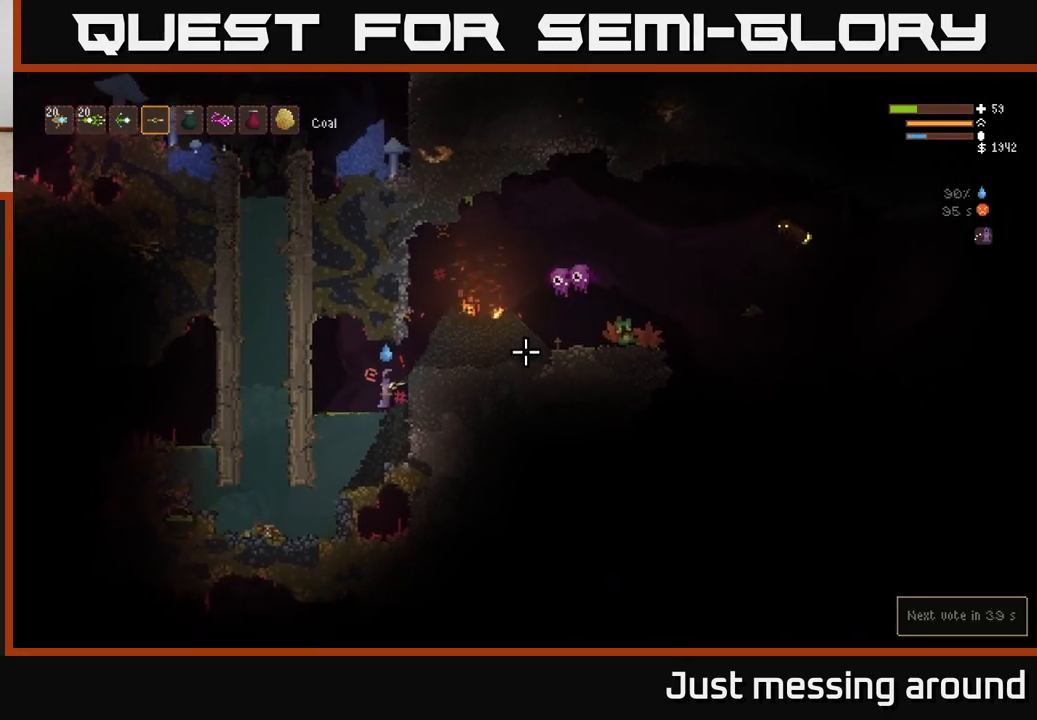
{"buttons": [], "left_stick": "center", "right_stick": "up-right", "events": [[83, "L2", "down"], [150, "left_stick", "left"], [233, "L2", "up"], [267, "R2", "down"], [283, "right_stick", "up-right"], [367, "left_stick", "center"], [417, "R2", "up"]]}
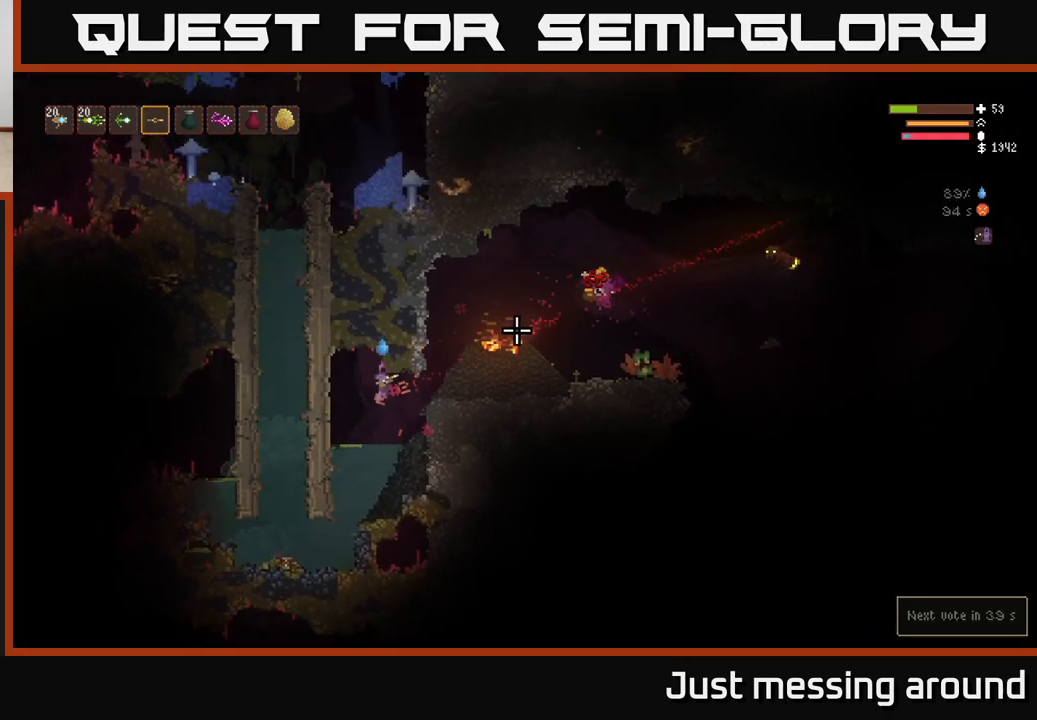
{"buttons": ["L2"], "left_stick": "right", "right_stick": "up-right", "events": [[350, "L2", "down"], [433, "left_stick", "right"]]}
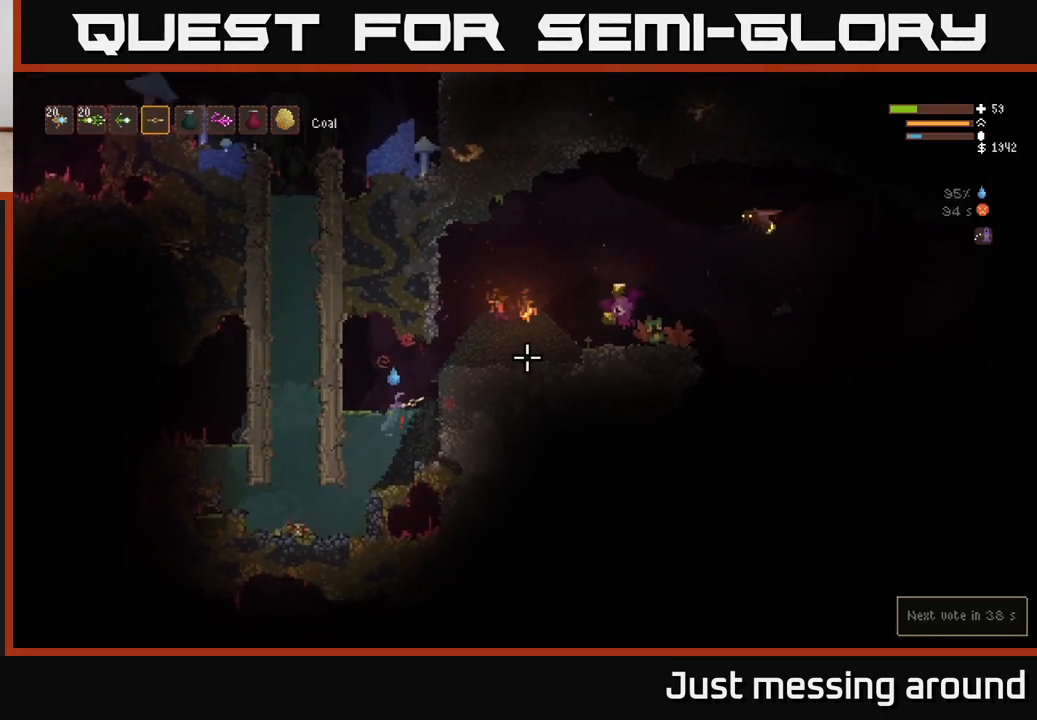
{"buttons": [], "left_stick": "center", "right_stick": "up-right", "events": [[50, "L2", "up"], [83, "left_stick", "left"], [217, "R2", "down"], [233, "left_stick", "center"], [333, "R2", "up"]]}
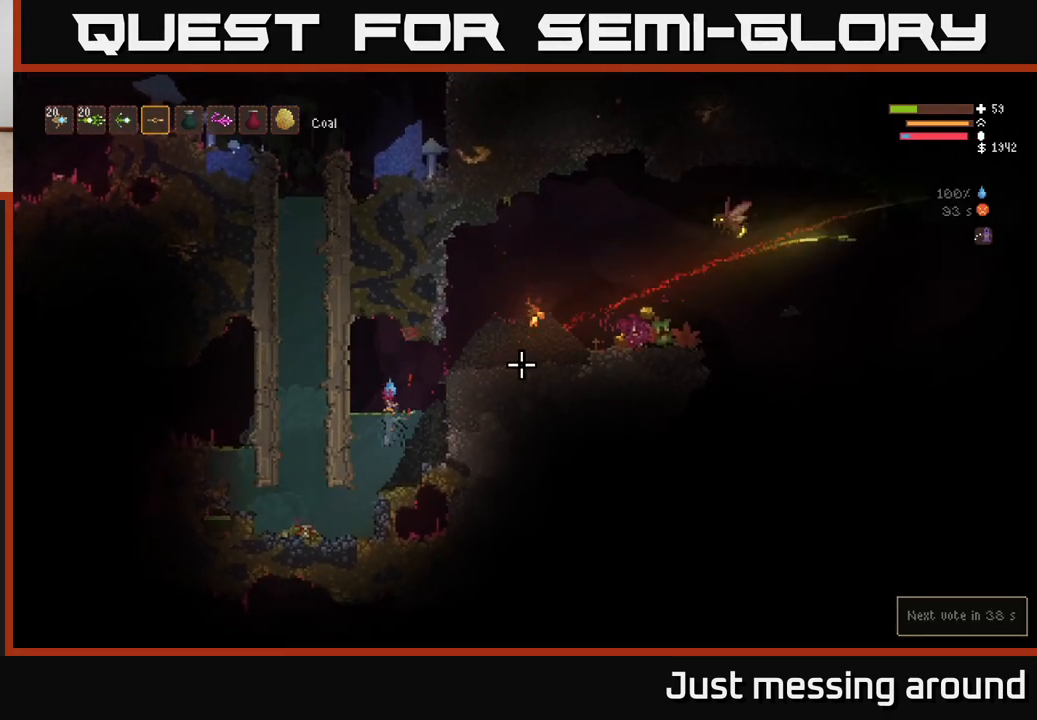
{"buttons": [], "left_stick": "center", "right_stick": "up-right", "events": [[117, "L2", "down"], [350, "L2", "up"], [367, "R2", "down"], [450, "R2", "up"]]}
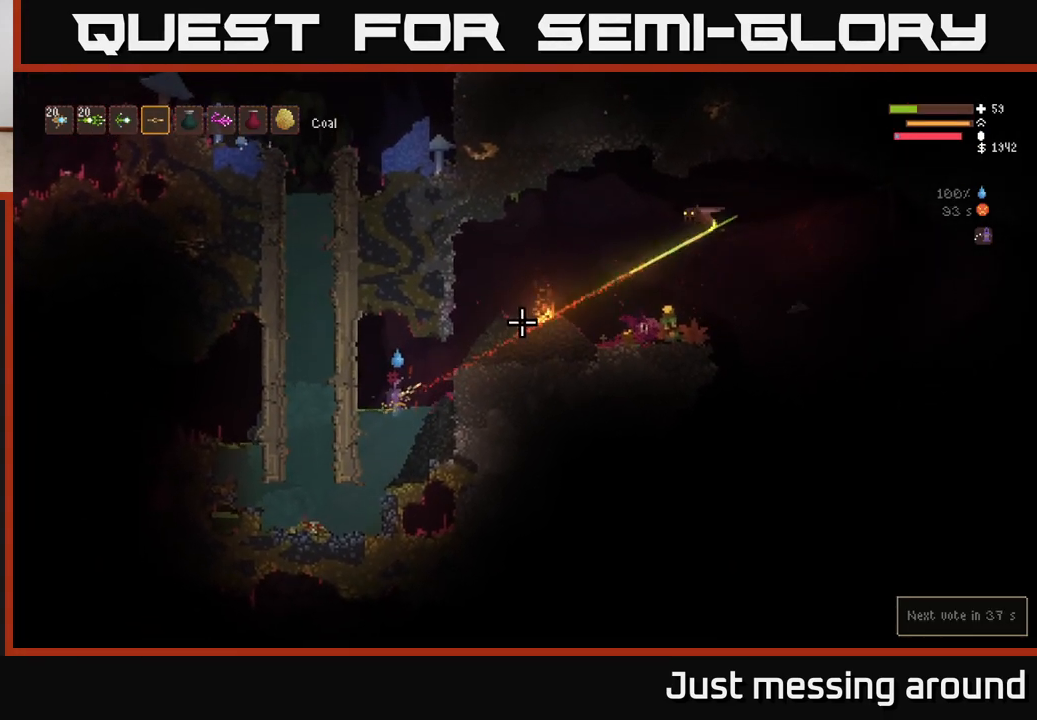
{"buttons": [], "left_stick": "right", "right_stick": "up-right", "events": [[300, "L2", "down"], [350, "left_stick", "right"], [483, "L2", "up"]]}
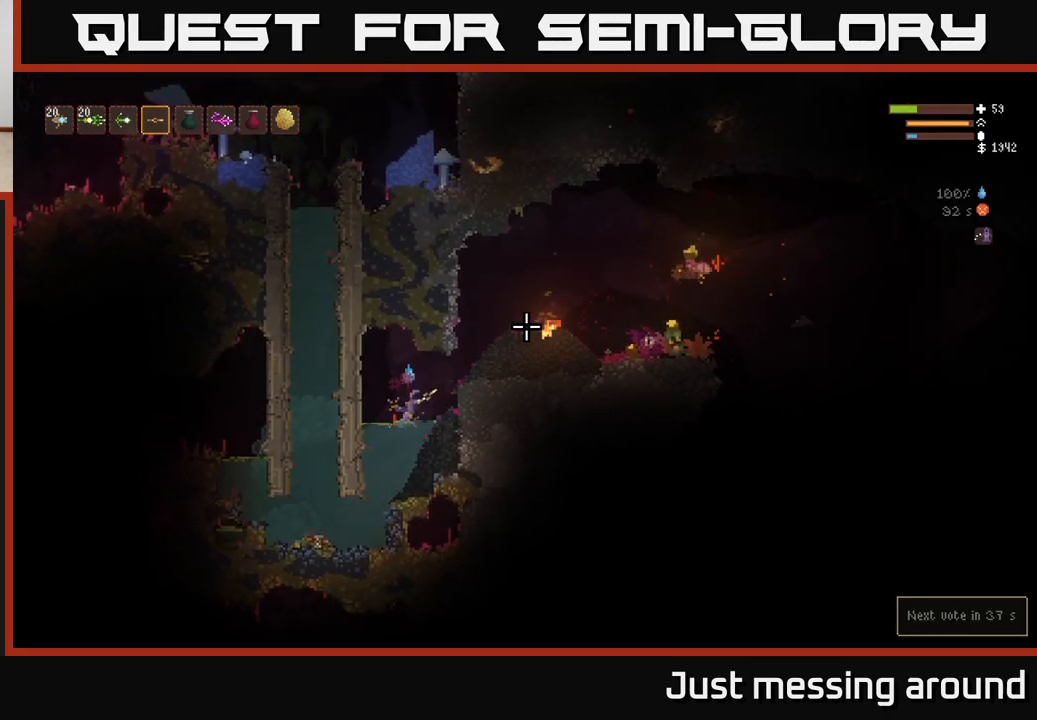
{"buttons": [], "left_stick": "right", "right_stick": "up-right", "events": [[100, "L2", "down"], [383, "L2", "up"]]}
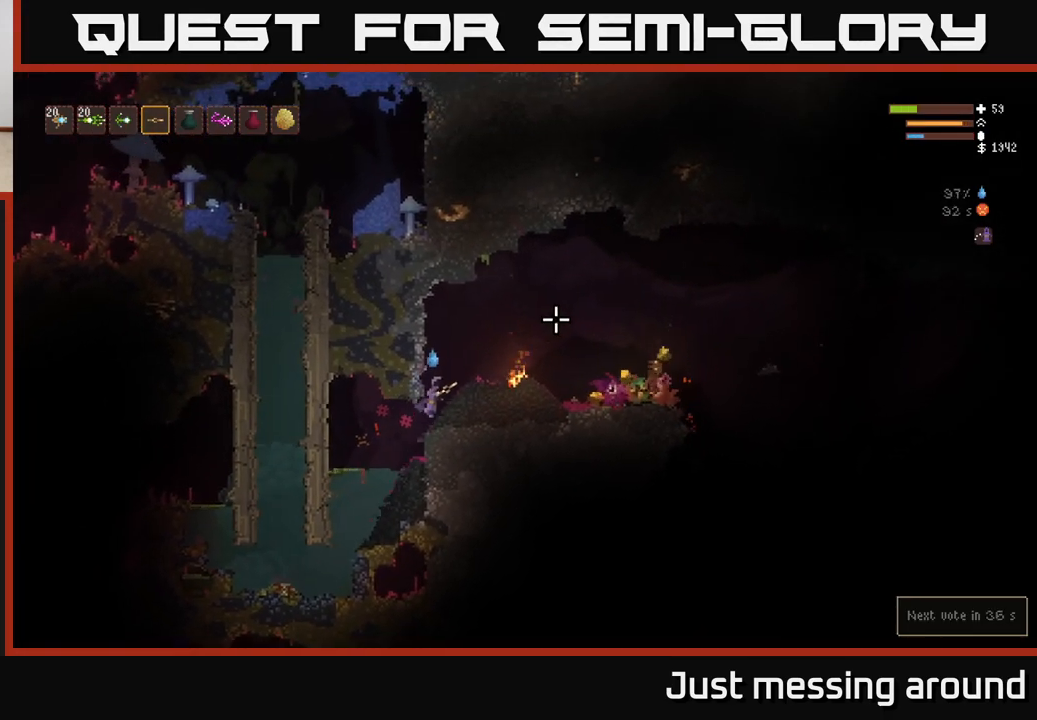
{"buttons": [], "left_stick": "right", "right_stick": "right", "events": [[133, "L2", "down"], [333, "right_stick", "right"], [417, "L2", "up"]]}
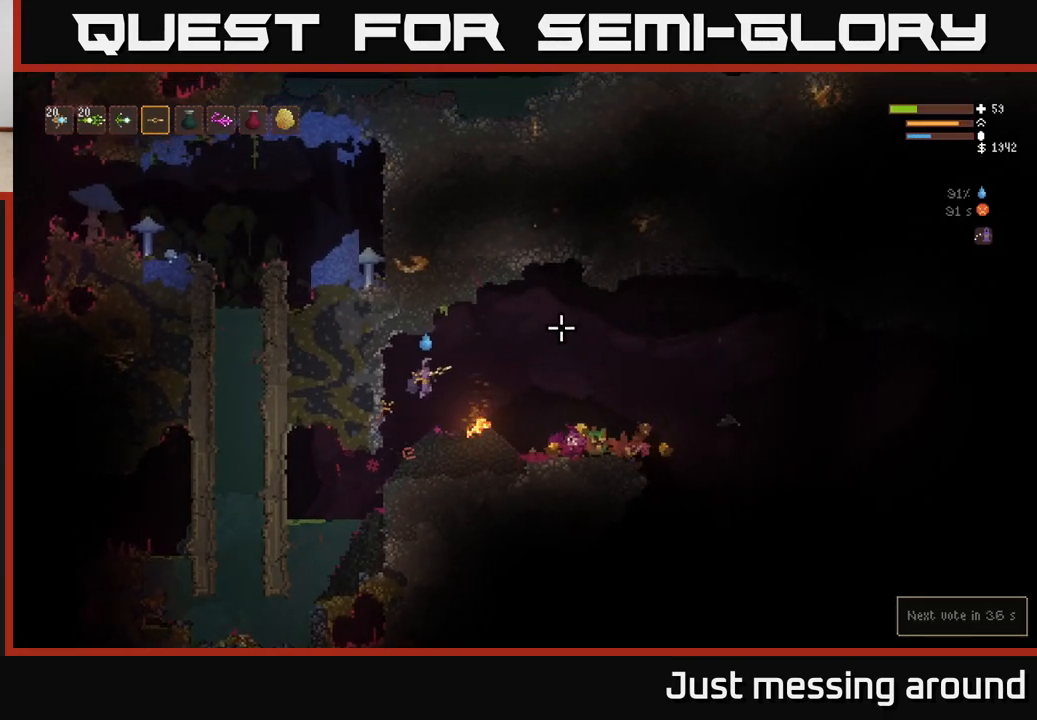
{"buttons": [], "left_stick": "right", "right_stick": "right", "events": [[83, "L2", "down"], [200, "L2", "up"]]}
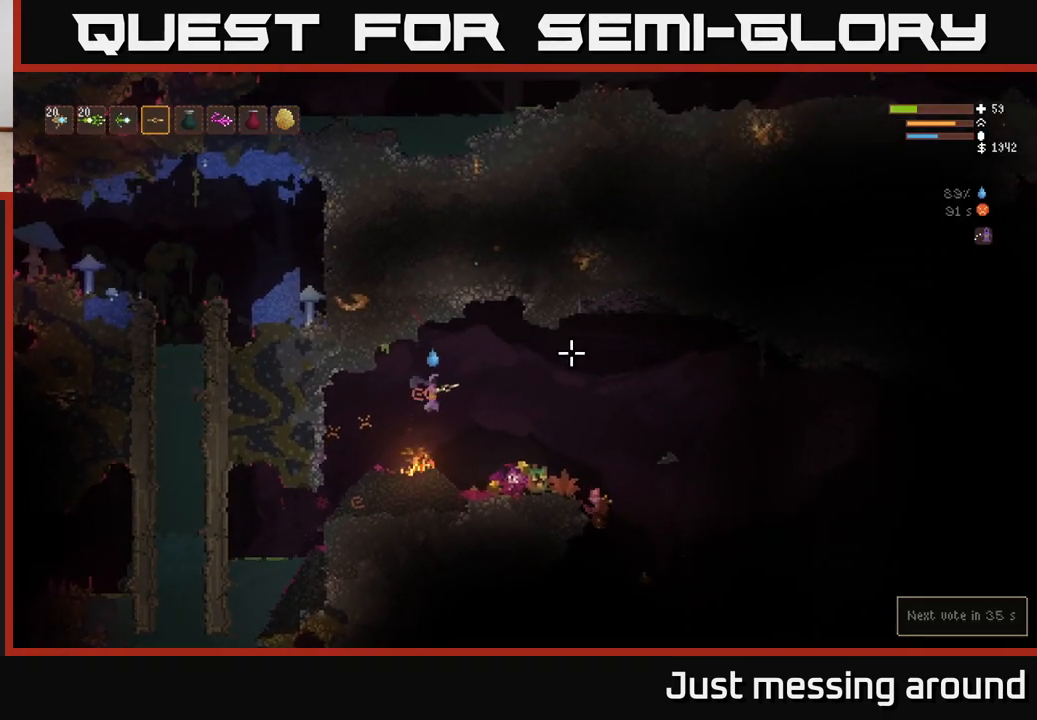
{"buttons": [], "left_stick": "right", "right_stick": "right", "events": []}